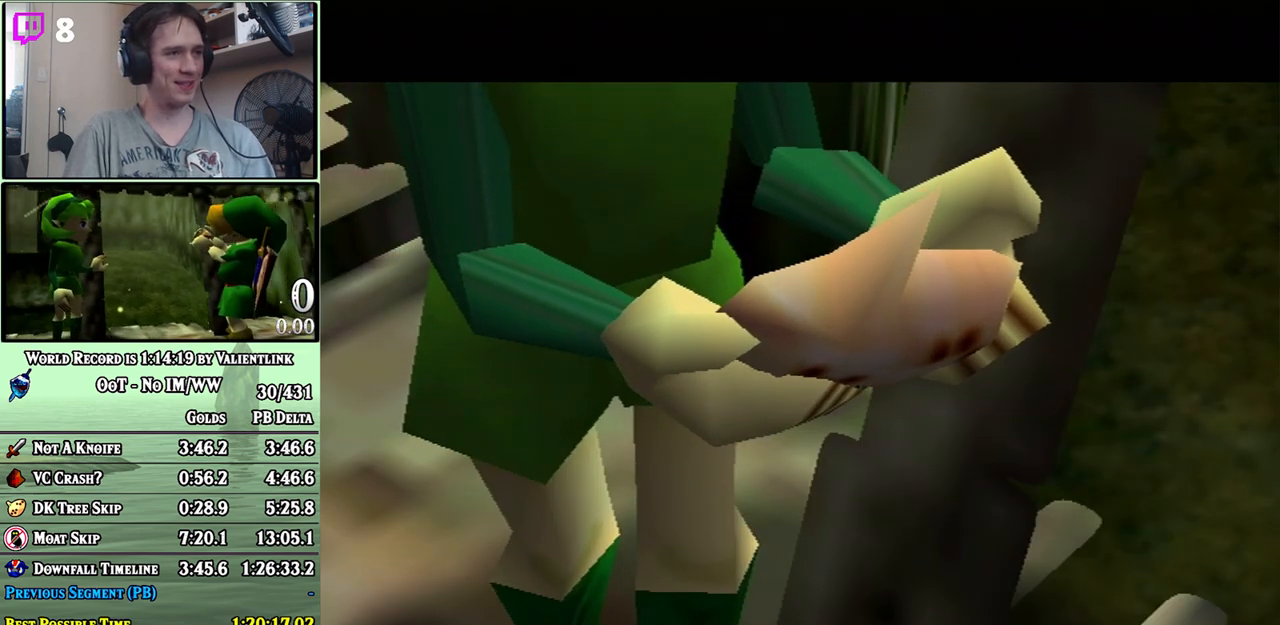
Gameplay with a controller (Nintendo layout); each line is a JSON object with the inputs held at the frame after it. "events" lists button and stick changes between this image and that frame as [ms after this image, input, new state], when the widget could be followed in between. Not read: B L3 R3.
{"buttons": ["A"], "left_stick": "center", "right_stick": "center", "events": [[17, "A", "down"], [50, "A", "up"], [117, "A", "down"], [183, "A", "up"], [233, "A", "down"], [300, "A", "up"], [367, "A", "down"], [433, "A", "up"], [500, "A", "down"]]}
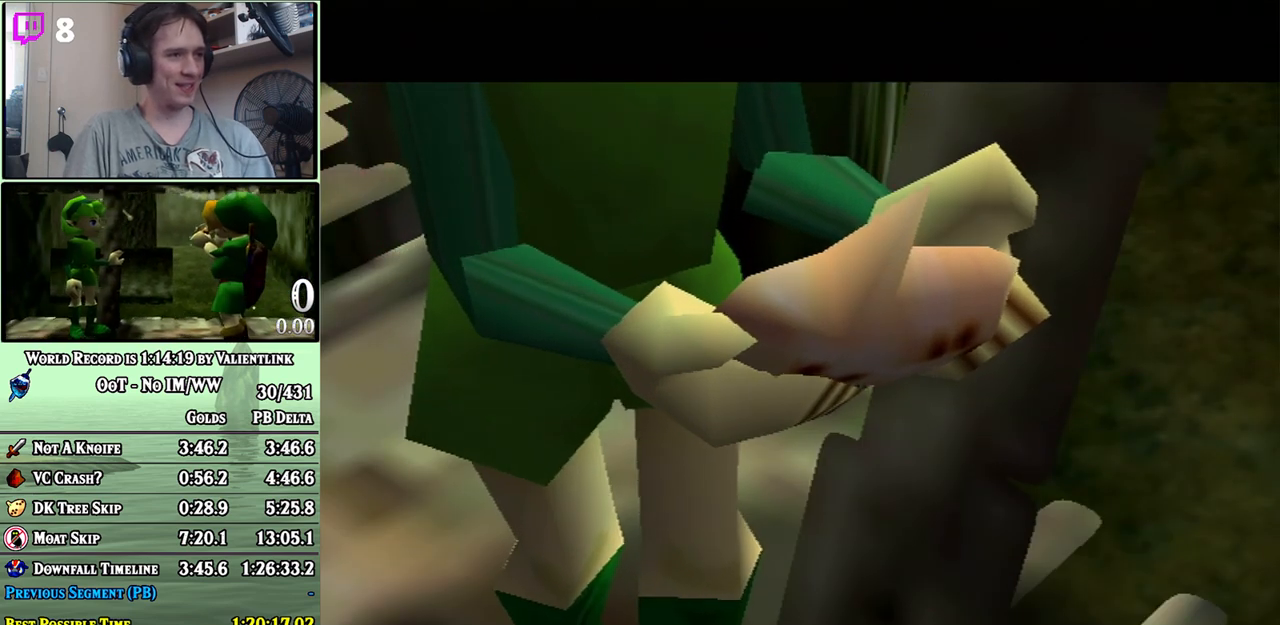
{"buttons": ["A"], "left_stick": "center", "right_stick": "center", "events": [[50, "A", "up"], [117, "A", "down"], [183, "A", "up"], [233, "A", "down"], [300, "A", "up"], [367, "A", "down"], [400, "A", "up"], [500, "A", "down"]]}
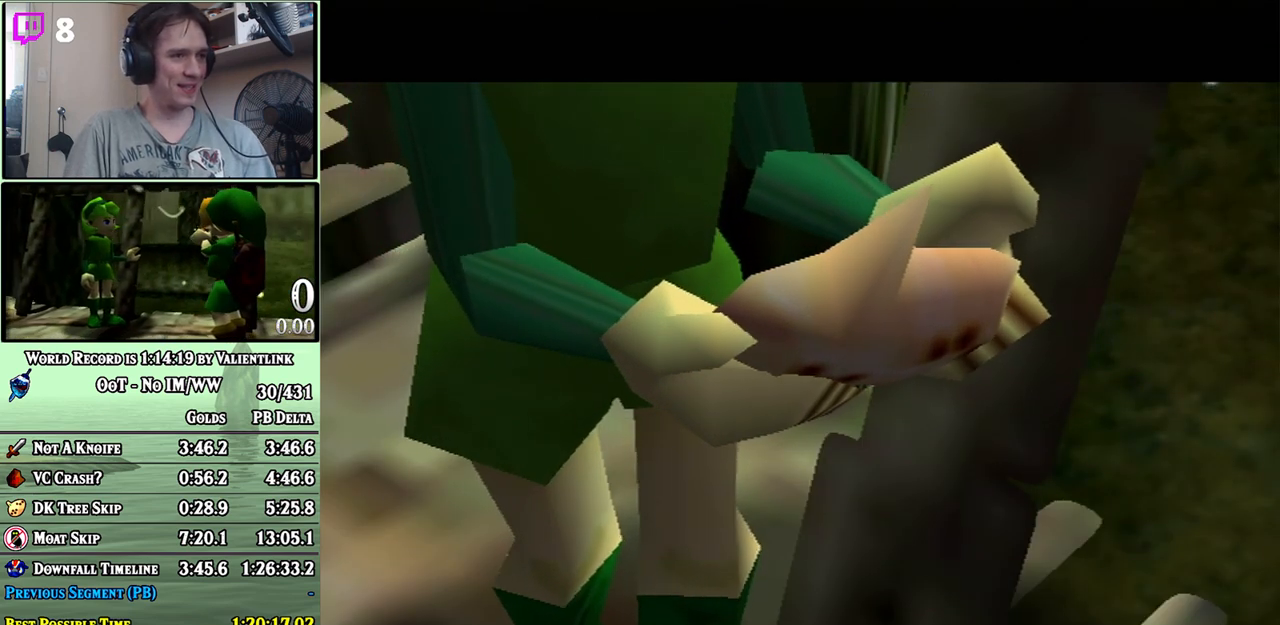
{"buttons": [], "left_stick": "center", "right_stick": "center", "events": [[50, "A", "up"], [117, "A", "down"], [183, "A", "up"], [250, "A", "down"], [300, "A", "up"], [367, "A", "down"], [433, "A", "up"]]}
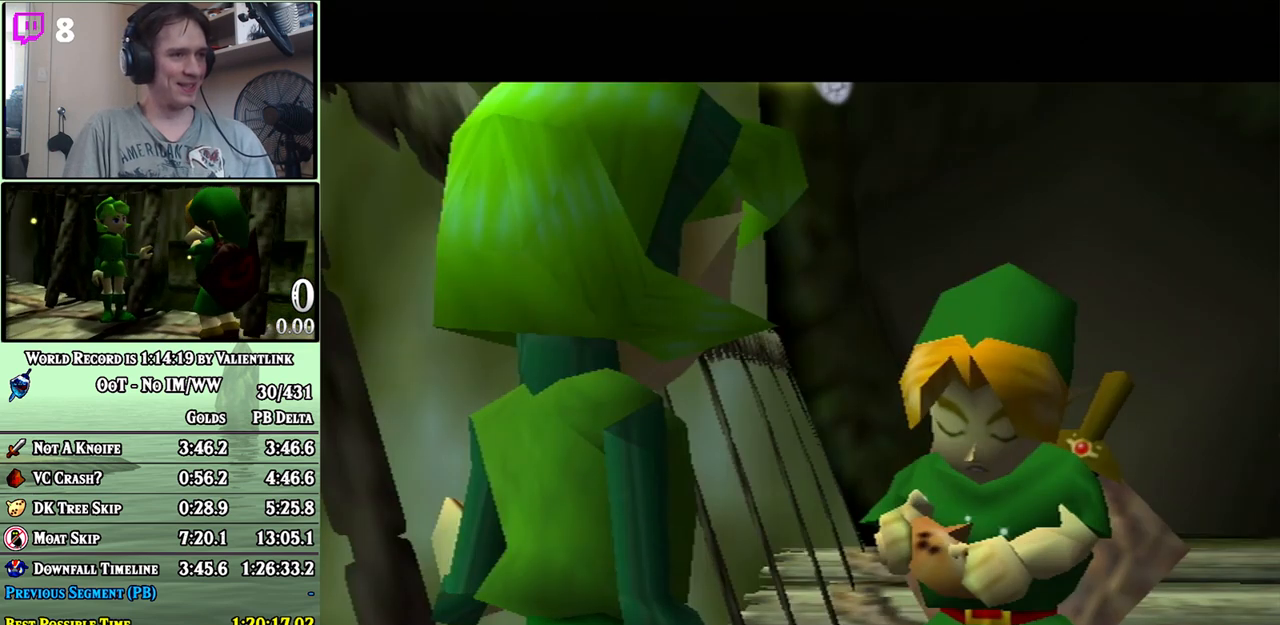
{"buttons": ["A"], "left_stick": "center", "right_stick": "center", "events": [[17, "A", "down"], [50, "A", "up"], [117, "A", "down"], [183, "A", "up"], [250, "A", "down"], [300, "A", "up"], [367, "A", "down"], [400, "A", "up"], [500, "A", "down"]]}
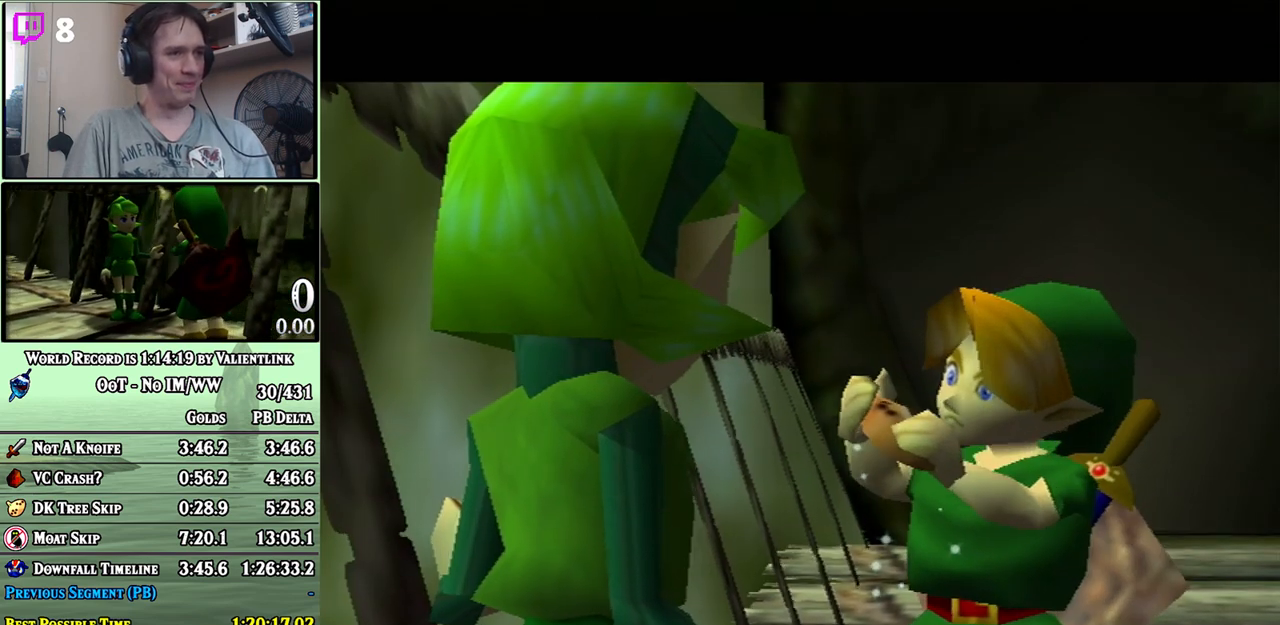
{"buttons": [], "left_stick": "center", "right_stick": "center", "events": [[50, "A", "up"], [117, "A", "down"], [183, "A", "up"], [267, "A", "down"], [300, "A", "up"], [400, "A", "down"], [467, "A", "up"]]}
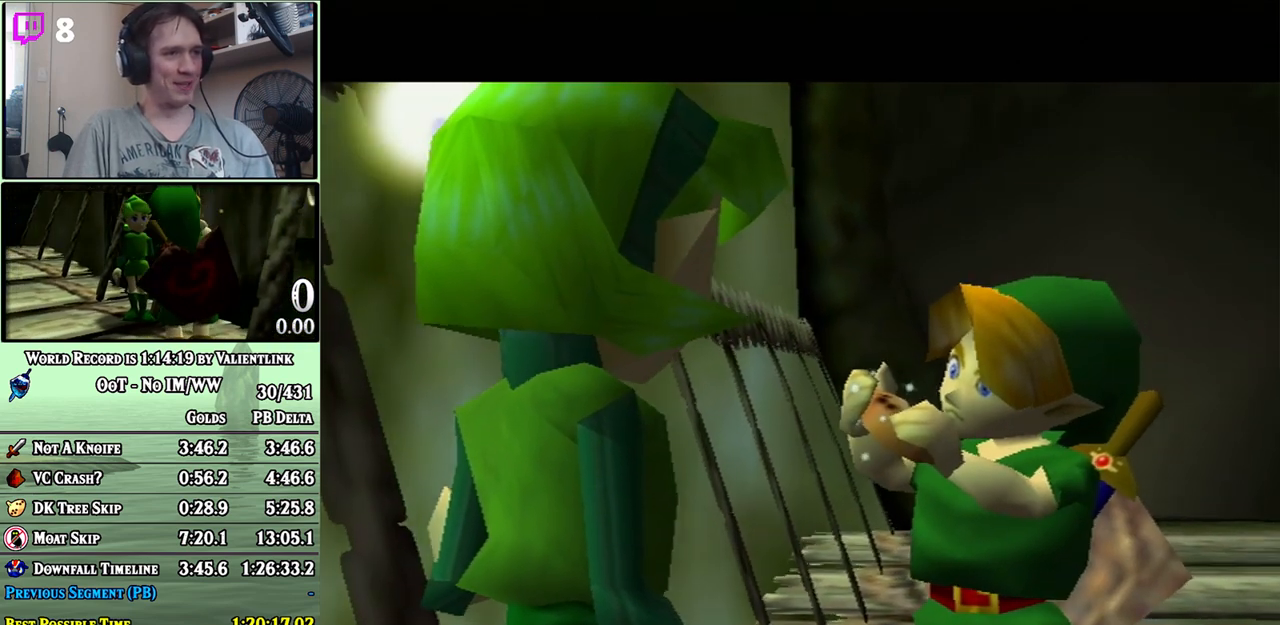
{"buttons": [], "left_stick": "center", "right_stick": "center", "events": [[17, "A", "down"], [83, "A", "up"], [183, "A", "down"], [200, "A", "up"], [300, "A", "down"], [333, "A", "up"], [433, "A", "down"], [450, "A", "up"]]}
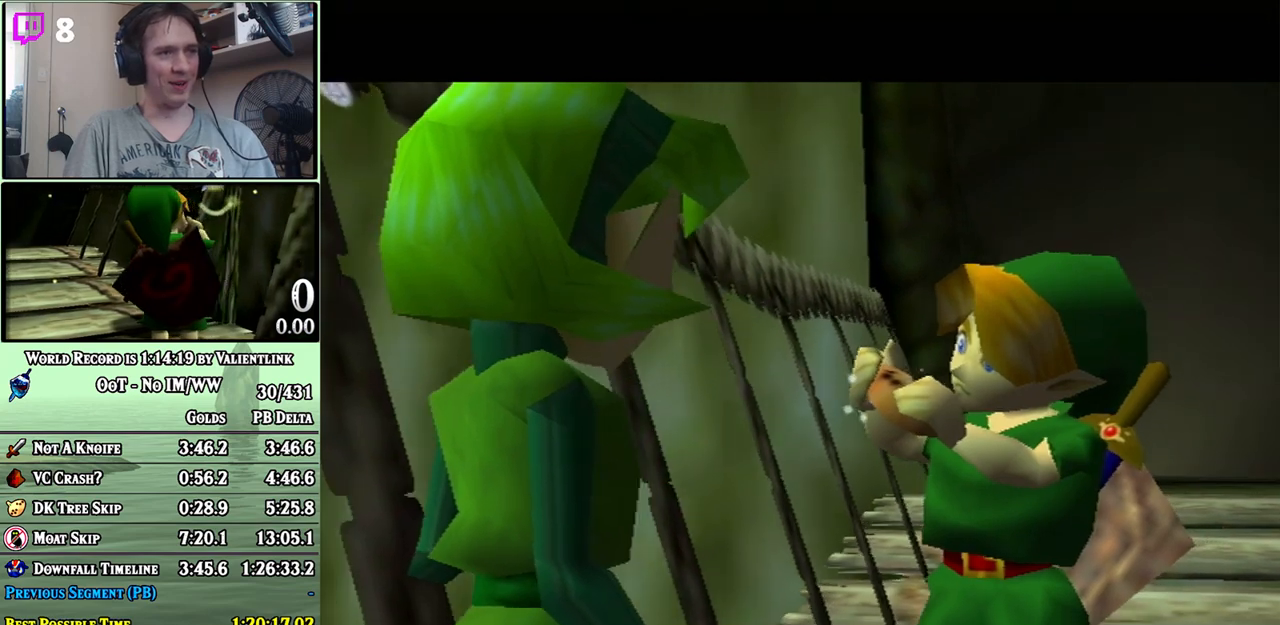
{"buttons": ["A"], "left_stick": "center", "right_stick": "center", "events": [[50, "A", "down"], [117, "A", "up"], [217, "A", "down"], [250, "A", "up"], [333, "A", "down"], [367, "A", "up"], [450, "A", "down"]]}
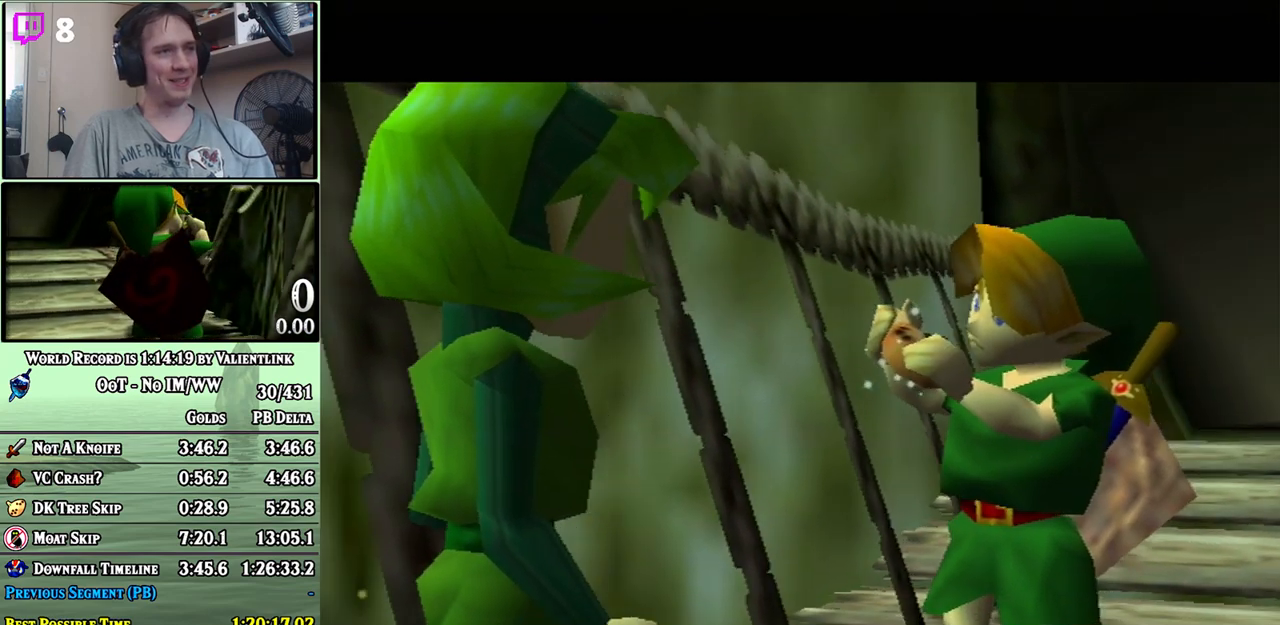
{"buttons": ["A"], "left_stick": "center", "right_stick": "center", "events": [[17, "A", "up"], [83, "A", "down"], [150, "A", "up"], [233, "A", "down"], [283, "A", "up"], [367, "A", "down"], [433, "A", "up"], [483, "A", "down"]]}
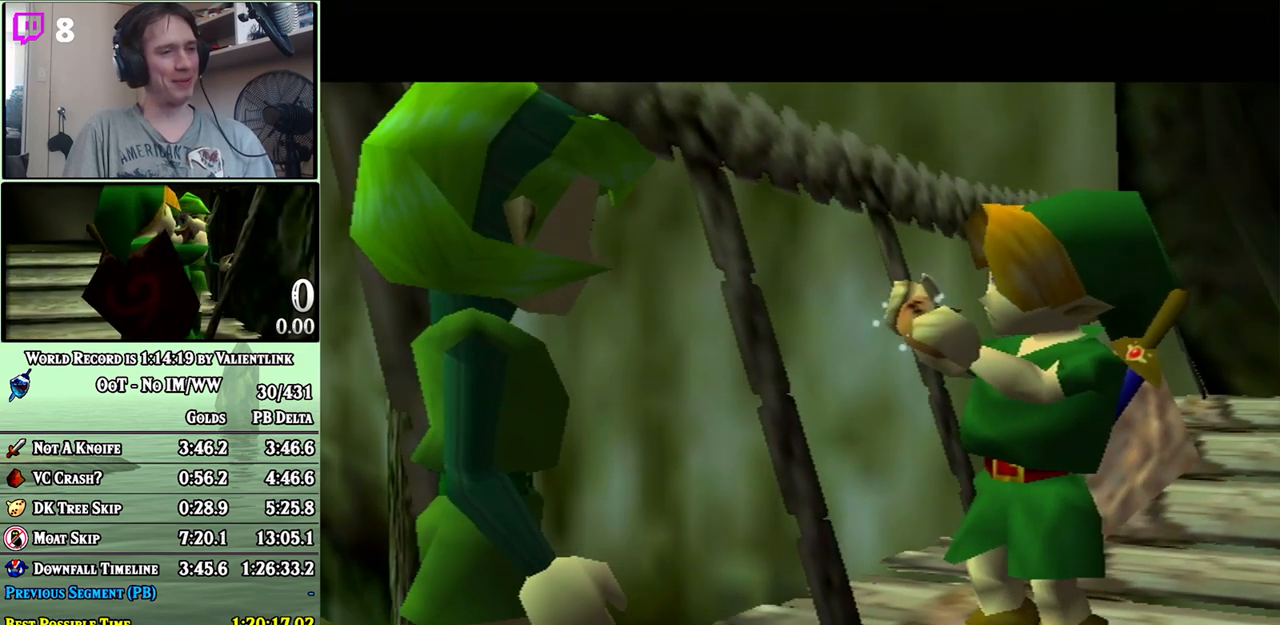
{"buttons": [], "left_stick": "center", "right_stick": "center", "events": [[50, "A", "up"], [150, "A", "down"], [183, "A", "up"], [283, "A", "down"], [333, "A", "up"], [400, "A", "down"], [467, "A", "up"]]}
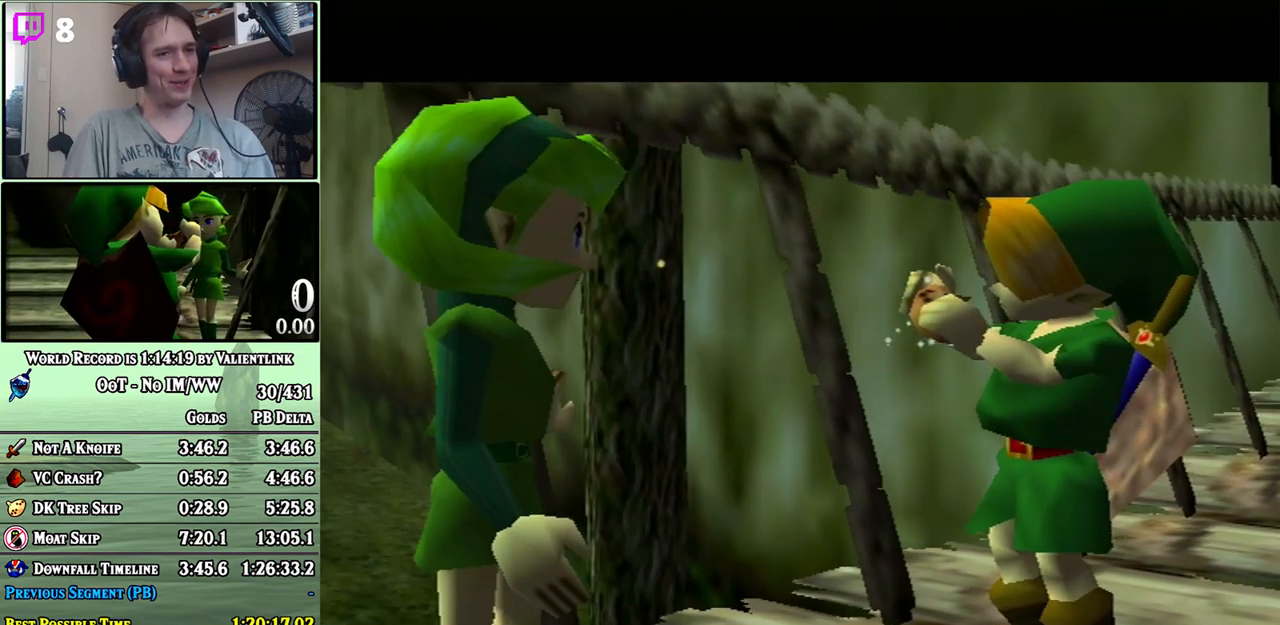
{"buttons": [], "left_stick": "center", "right_stick": "center", "events": [[17, "A", "down"], [83, "A", "up"], [183, "A", "down"], [250, "A", "up"], [300, "A", "down"], [367, "A", "up"], [433, "A", "down"], [500, "A", "up"]]}
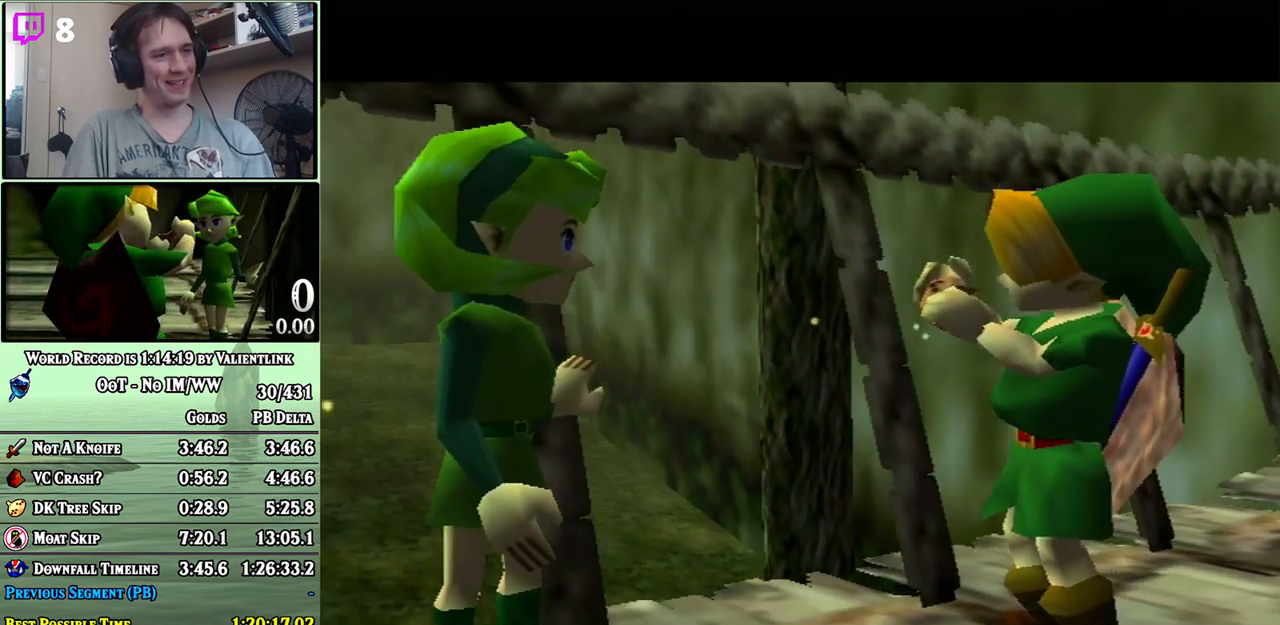
{"buttons": [], "left_stick": "center", "right_stick": "center", "events": [[50, "A", "down"], [83, "A", "up"], [183, "A", "down"], [233, "A", "up"], [300, "A", "down"], [367, "A", "up"], [467, "A", "down"], [500, "A", "up"]]}
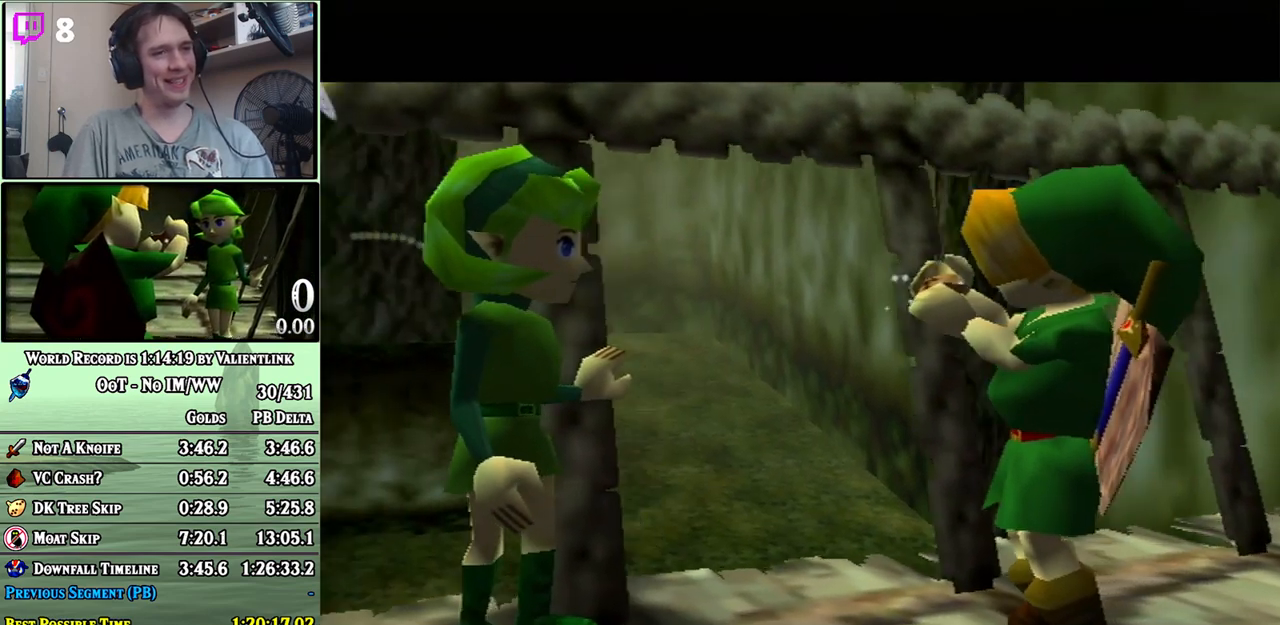
{"buttons": [], "left_stick": "center", "right_stick": "center", "events": [[50, "A", "down"], [117, "A", "up"], [183, "A", "down"], [233, "A", "up"], [300, "A", "down"], [333, "A", "up"], [433, "A", "down"], [467, "A", "up"]]}
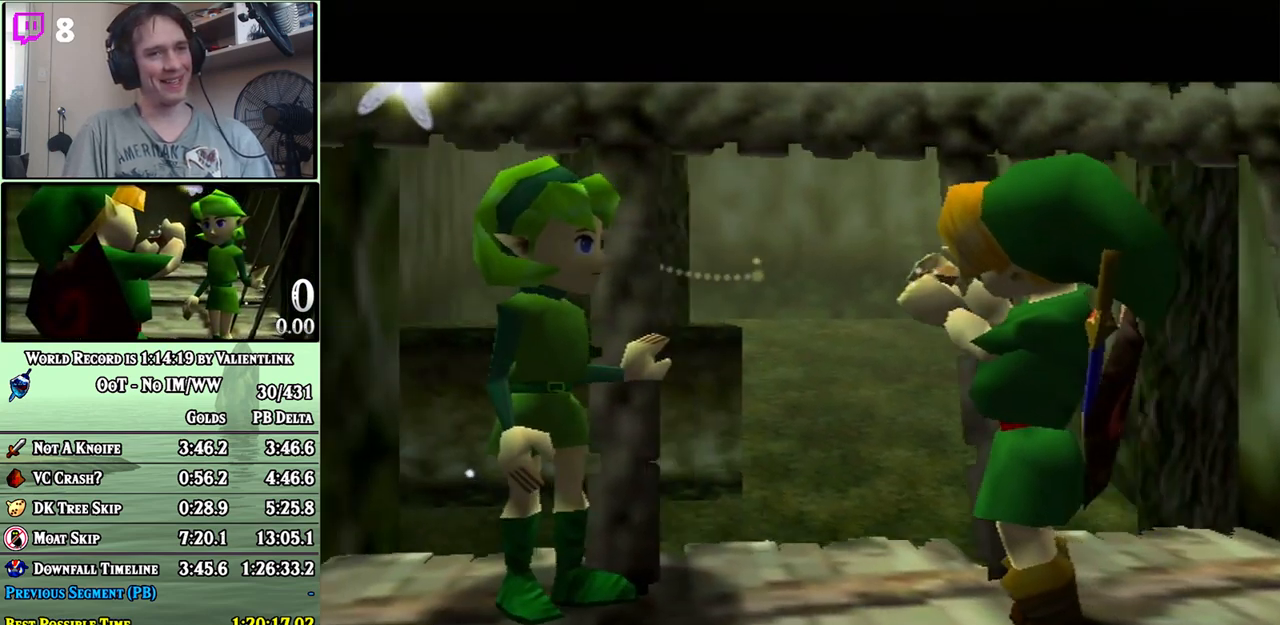
{"buttons": [], "left_stick": "center", "right_stick": "center", "events": [[67, "A", "down"], [83, "A", "up"], [183, "A", "down"], [217, "A", "up"], [300, "A", "down"], [333, "A", "up"], [433, "A", "down"], [467, "A", "up"]]}
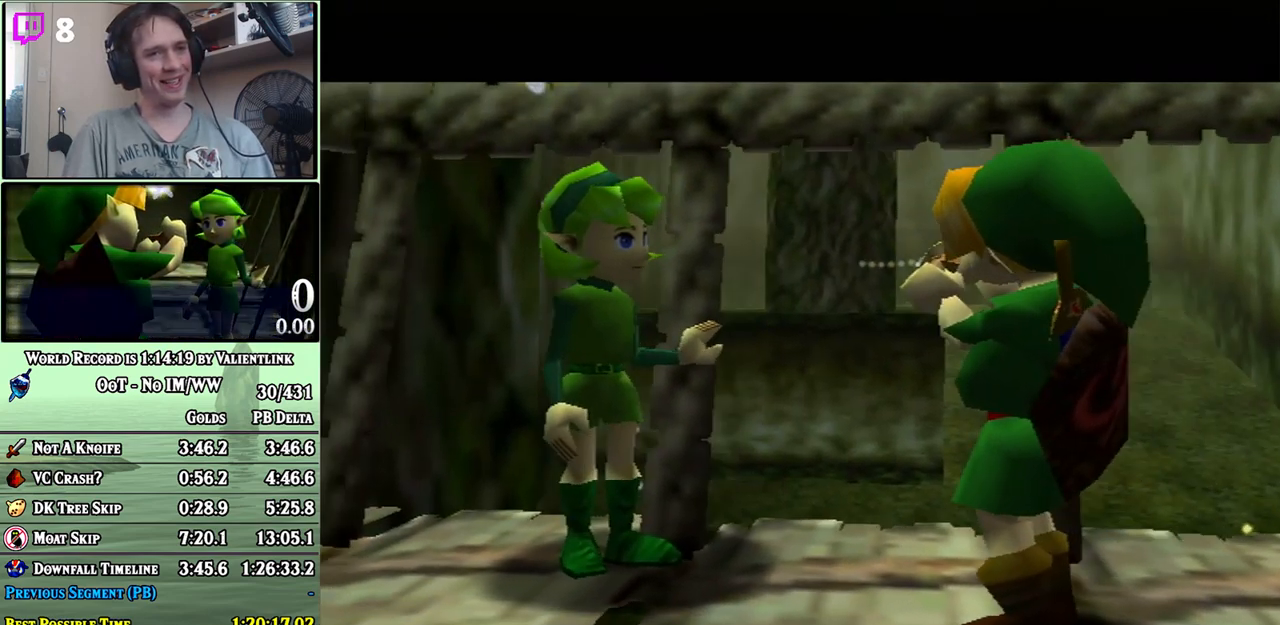
{"buttons": [], "left_stick": "center", "right_stick": "center", "events": [[33, "A", "down"], [83, "A", "up"], [183, "A", "down"], [200, "A", "up"], [267, "A", "down"], [333, "A", "up"], [433, "A", "down"], [467, "A", "up"]]}
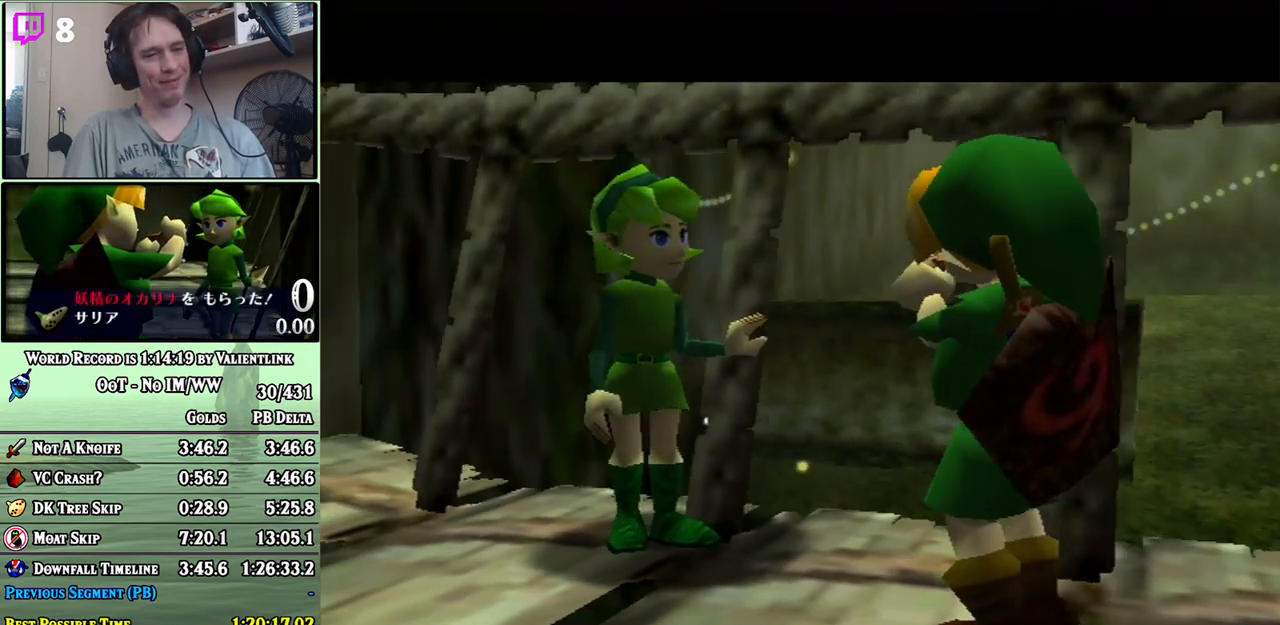
{"buttons": [], "left_stick": "center", "right_stick": "center", "events": [[50, "A", "down"], [83, "A", "up"], [183, "A", "down"], [217, "A", "up"], [267, "A", "down"], [333, "A", "up"], [433, "A", "down"], [483, "A", "up"]]}
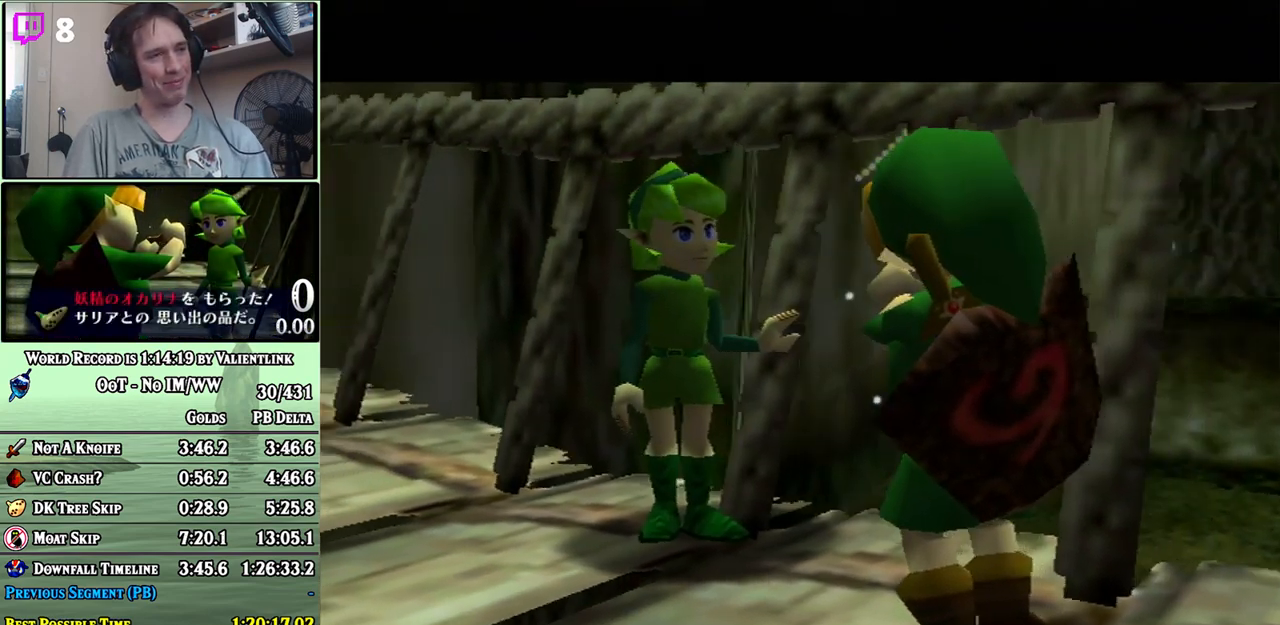
{"buttons": [], "left_stick": "center", "right_stick": "center", "events": [[50, "A", "down"], [117, "A", "up"], [217, "A", "down"], [233, "A", "up"], [317, "A", "down"], [333, "A", "up"], [433, "A", "down"], [483, "A", "up"]]}
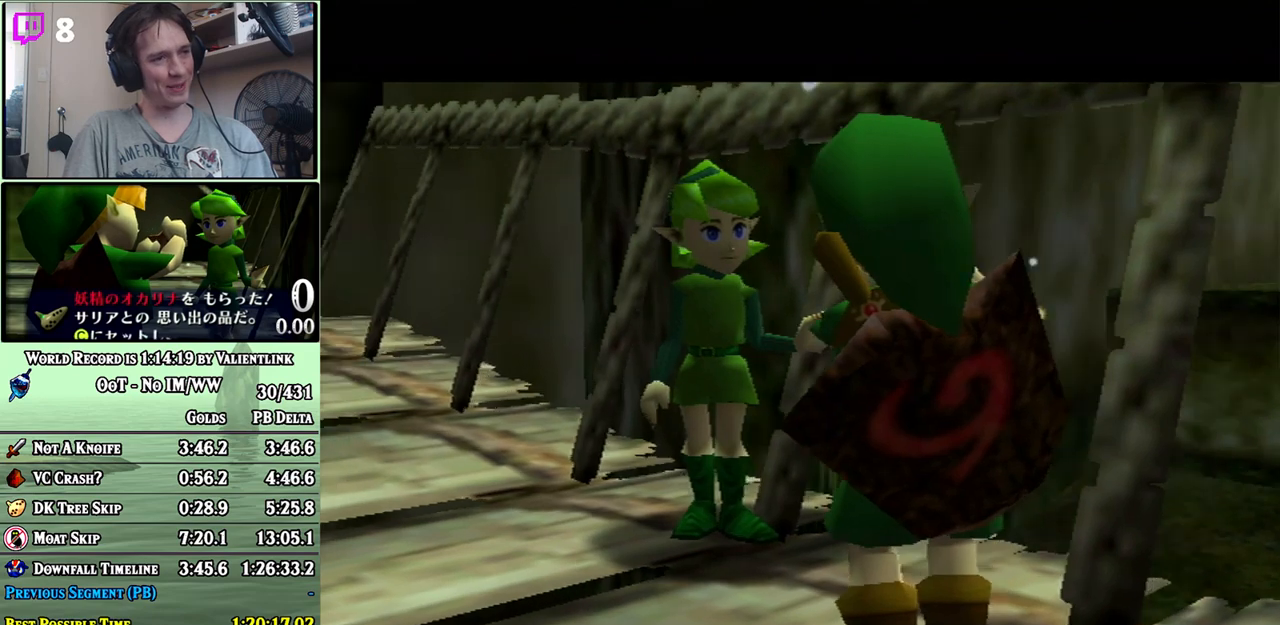
{"buttons": [], "left_stick": "center", "right_stick": "center", "events": [[83, "A", "down"], [117, "A", "up"], [183, "A", "down"], [283, "A", "up"], [300, "A", "down"], [367, "A", "up"], [450, "A", "down"], [483, "A", "up"]]}
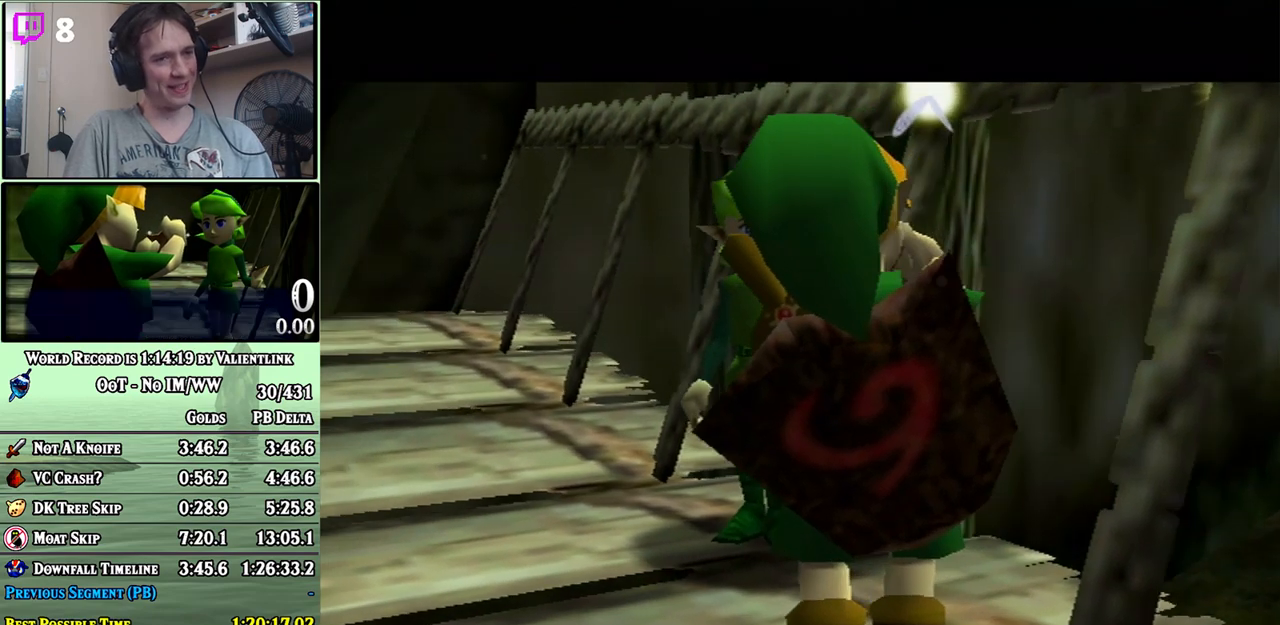
{"buttons": ["A"], "left_stick": "center", "right_stick": "center", "events": [[83, "A", "down"], [150, "A", "up"], [217, "A", "down"], [250, "A", "up"], [333, "A", "down"], [367, "A", "up"], [467, "A", "down"]]}
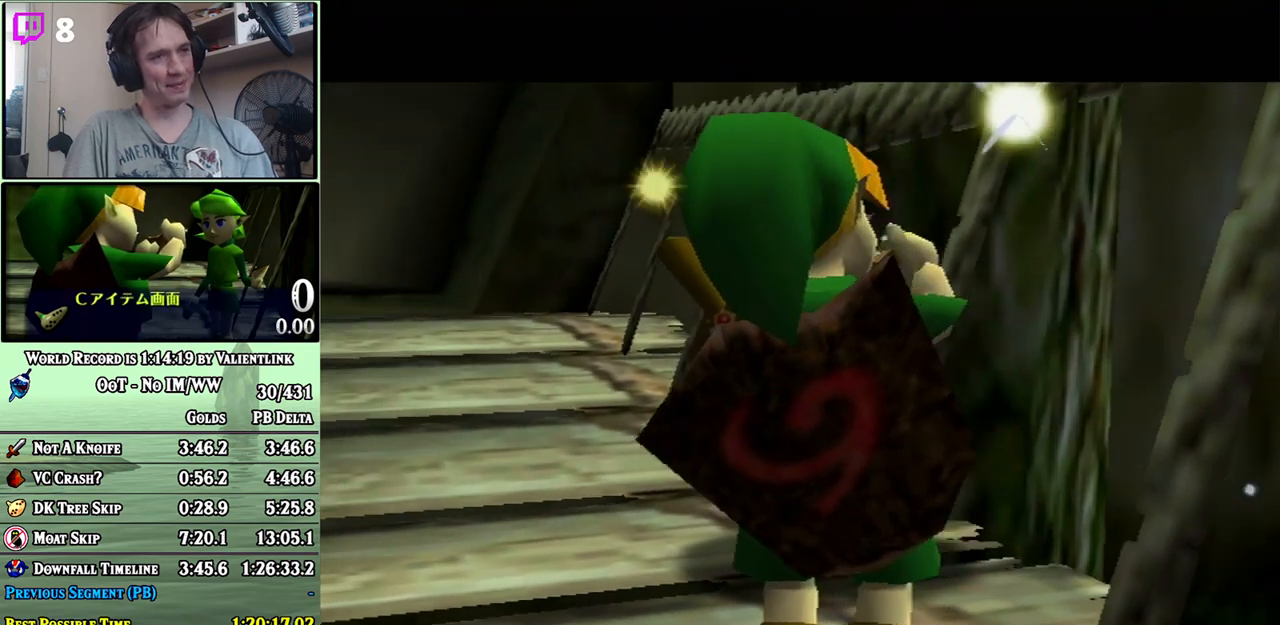
{"buttons": ["A"], "left_stick": "center", "right_stick": "center", "events": [[17, "A", "up"], [117, "A", "down"], [150, "A", "up"], [200, "A", "down"], [267, "A", "up"], [367, "A", "down"], [400, "A", "up"], [483, "A", "down"]]}
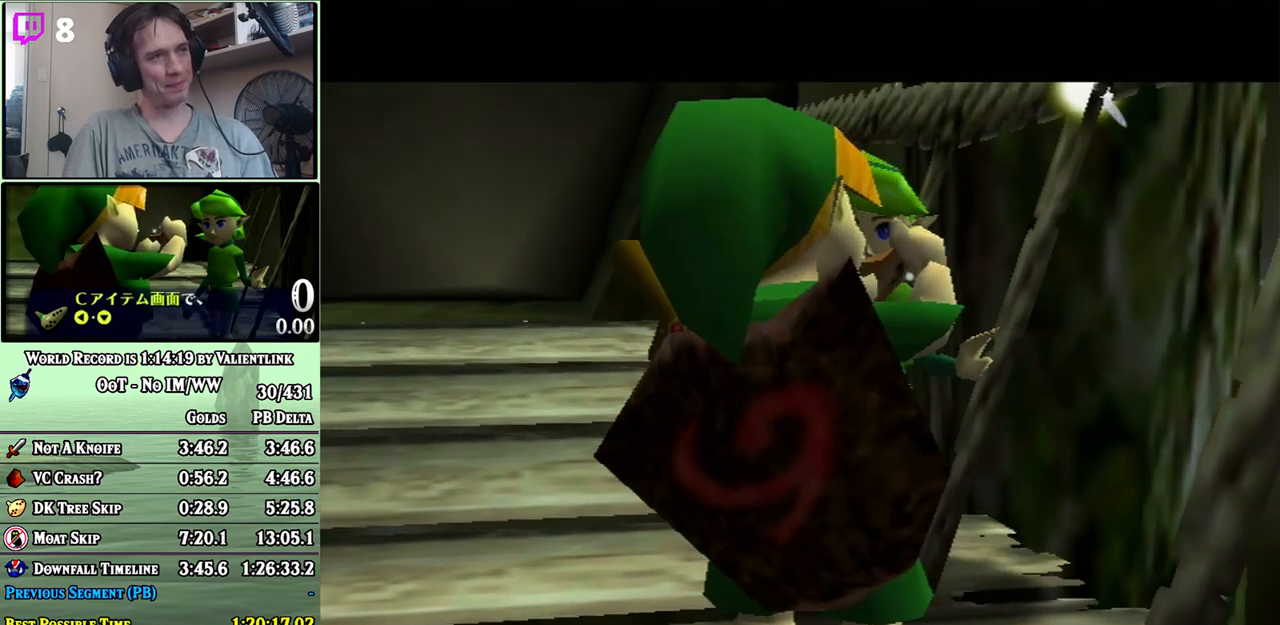
{"buttons": [], "left_stick": "center", "right_stick": "center", "events": [[17, "A", "up"], [83, "A", "down"], [150, "A", "up"], [233, "A", "down"], [283, "A", "up"], [400, "A", "down"], [433, "A", "up"]]}
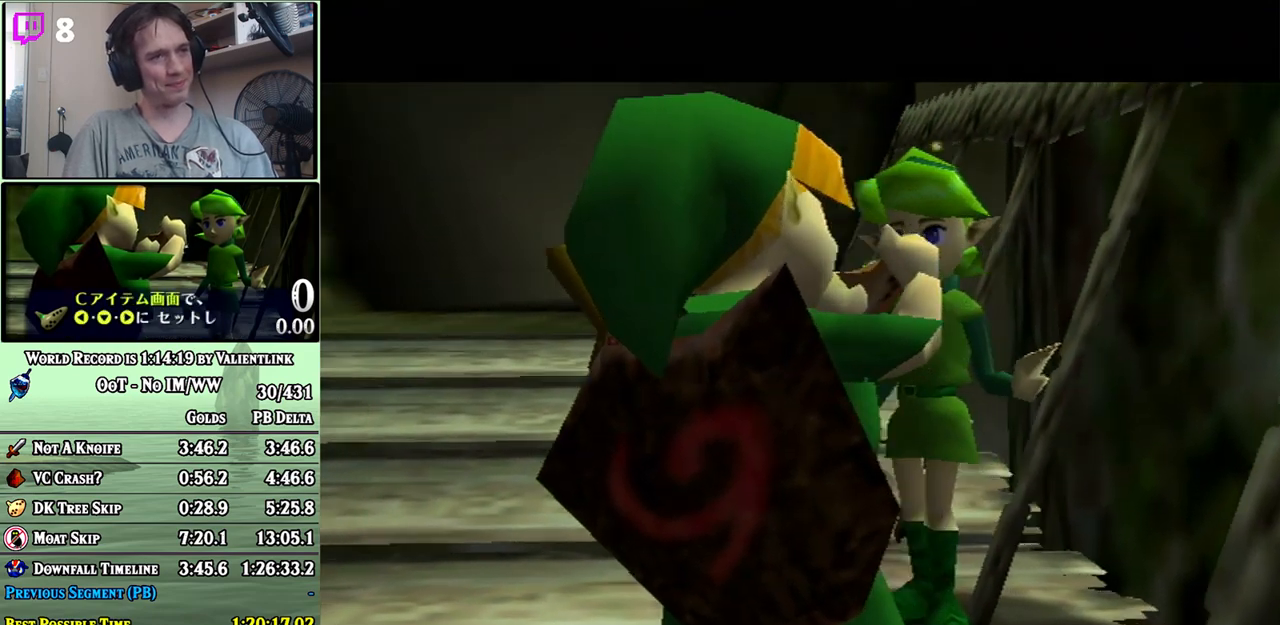
{"buttons": [], "left_stick": "center", "right_stick": "center", "events": [[17, "A", "down"], [50, "A", "up"], [150, "A", "down"], [183, "A", "up"], [283, "A", "down"], [300, "A", "up"], [400, "A", "down"], [467, "A", "up"]]}
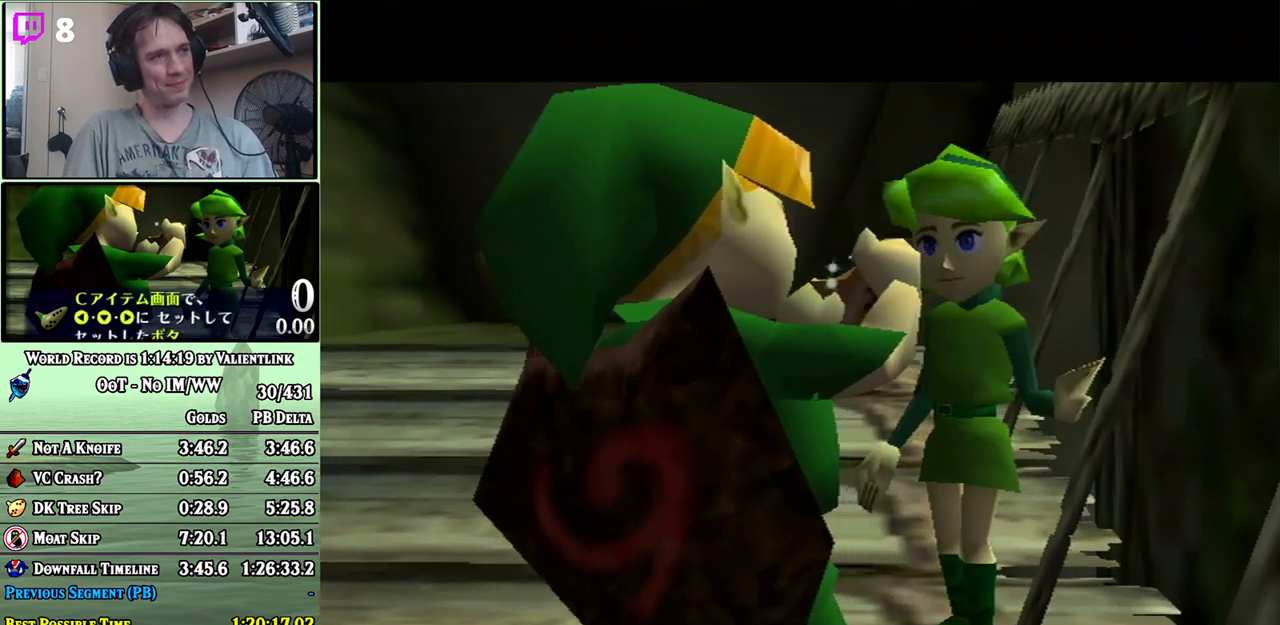
{"buttons": [], "left_stick": "center", "right_stick": "center", "events": [[17, "A", "down"], [50, "A", "up"], [150, "A", "down"], [183, "A", "up"], [267, "A", "down"], [300, "A", "up"], [433, "A", "down"], [450, "A", "up"]]}
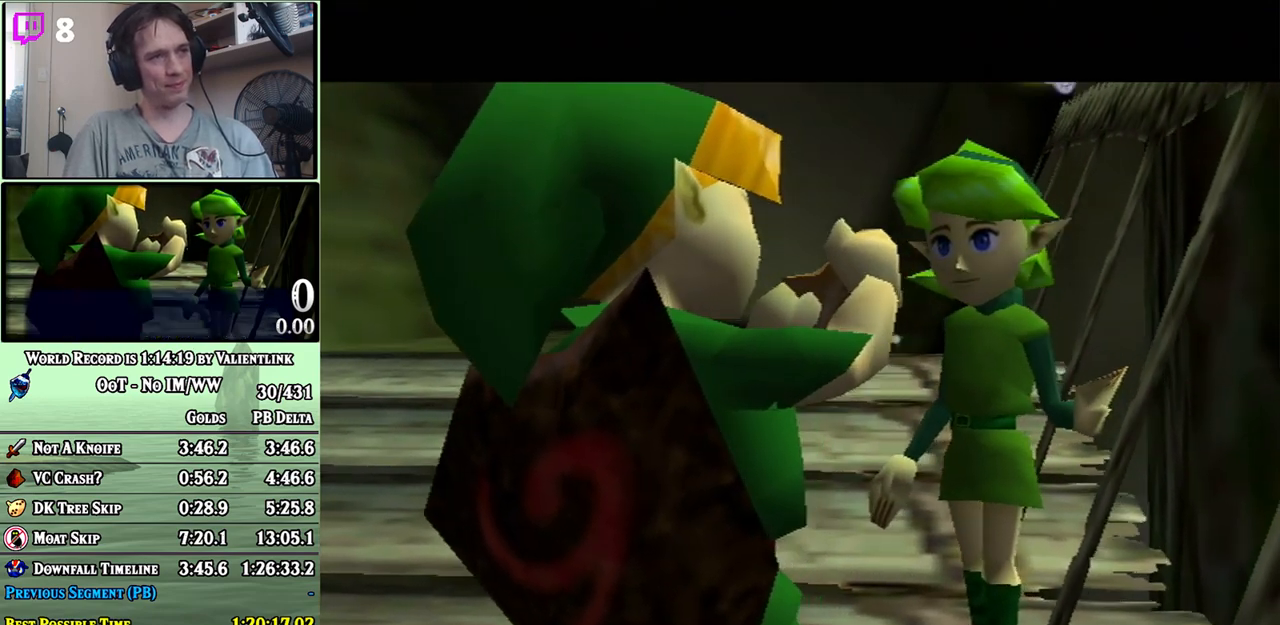
{"buttons": [], "left_stick": "center", "right_stick": "center", "events": [[50, "A", "down"], [83, "A", "up"], [183, "A", "down"], [233, "A", "up"], [300, "A", "down"], [367, "A", "up"], [467, "A", "down"], [500, "A", "up"]]}
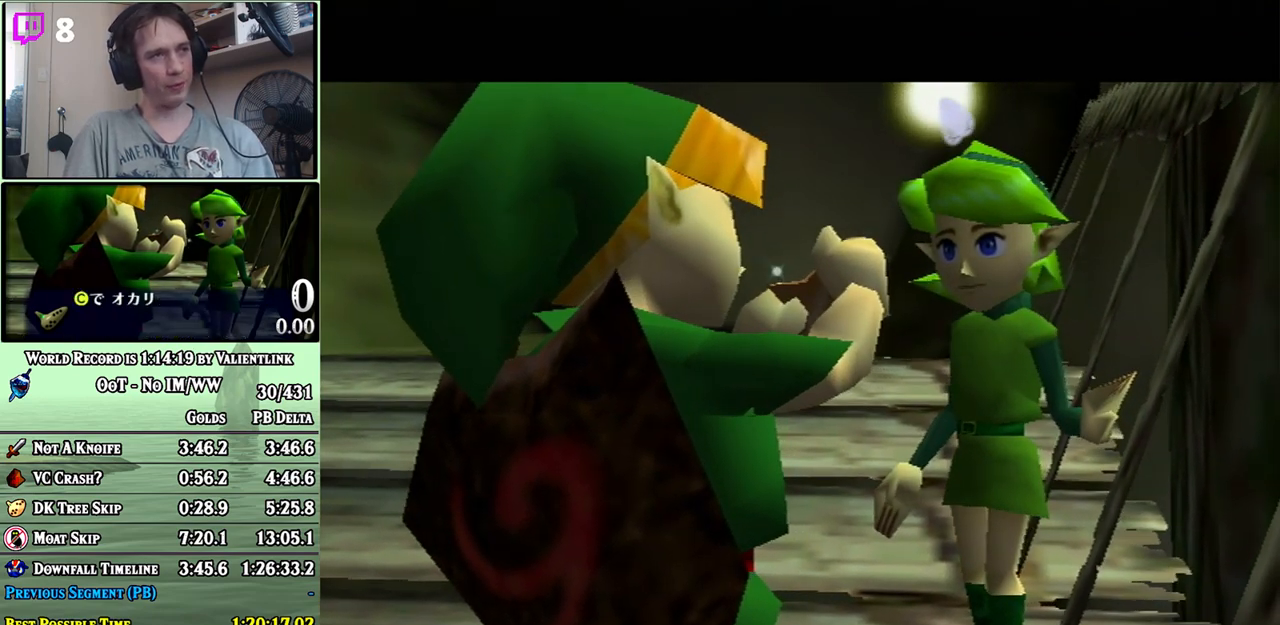
{"buttons": ["A"], "left_stick": "center", "right_stick": "center", "events": [[117, "A", "down"], [150, "A", "up"], [250, "A", "down"], [300, "A", "up"], [367, "A", "down"], [433, "A", "up"], [483, "A", "down"]]}
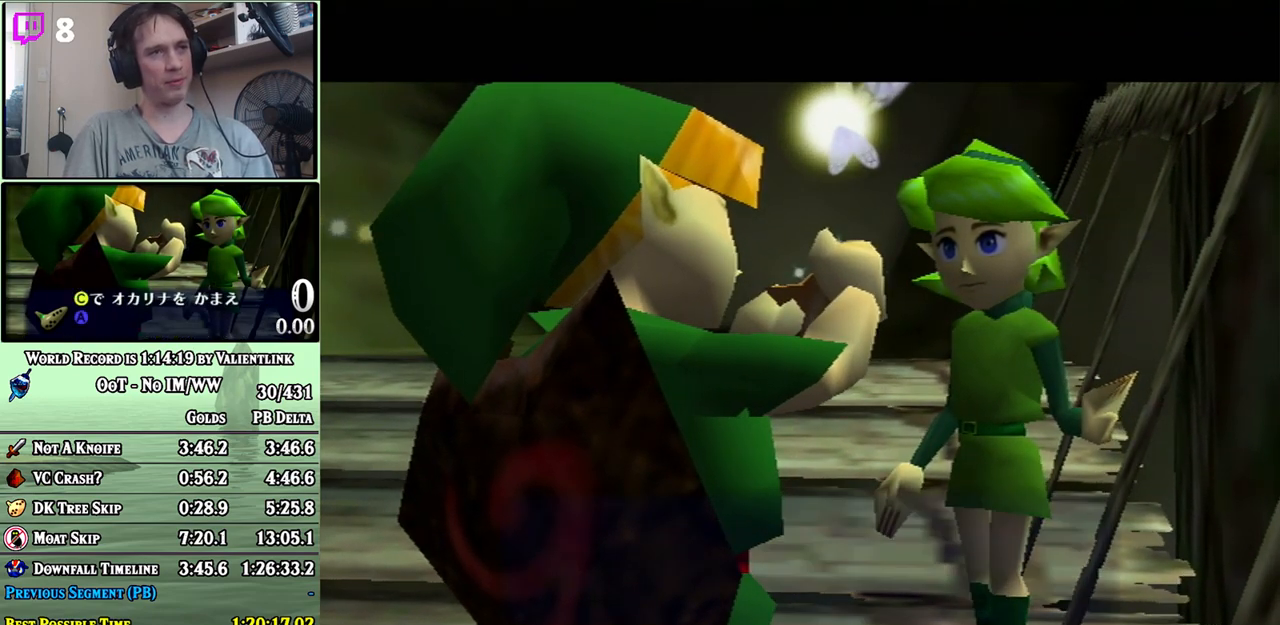
{"buttons": [], "left_stick": "center", "right_stick": "center", "events": [[50, "A", "up"], [150, "A", "down"], [183, "A", "up"], [267, "A", "down"], [333, "A", "up"], [400, "A", "down"], [450, "A", "up"]]}
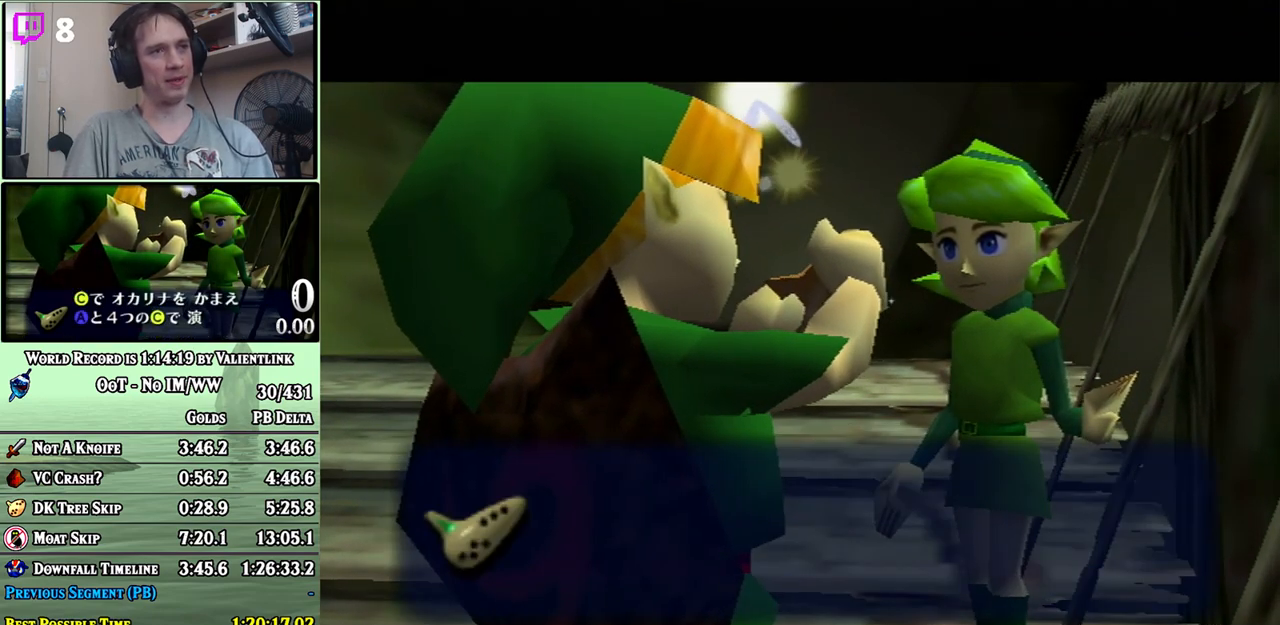
{"buttons": [], "left_stick": "center", "right_stick": "center", "events": [[17, "A", "down"], [83, "A", "up"], [150, "A", "down"], [217, "A", "up"], [267, "A", "down"], [333, "A", "up"], [433, "A", "down"], [467, "A", "up"]]}
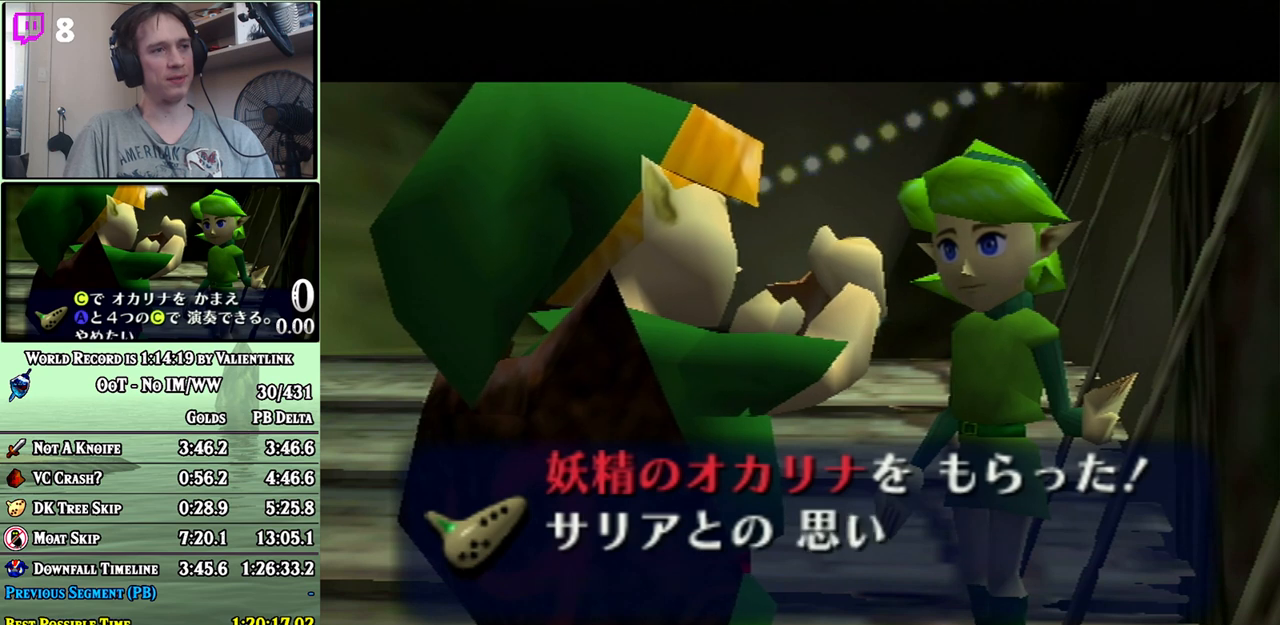
{"buttons": ["A"], "left_stick": "center", "right_stick": "center", "events": [[17, "A", "down"], [117, "A", "up"], [150, "A", "down"], [183, "A", "up"], [283, "A", "down"], [333, "A", "up"], [367, "A", "down"], [433, "A", "up"], [483, "A", "down"]]}
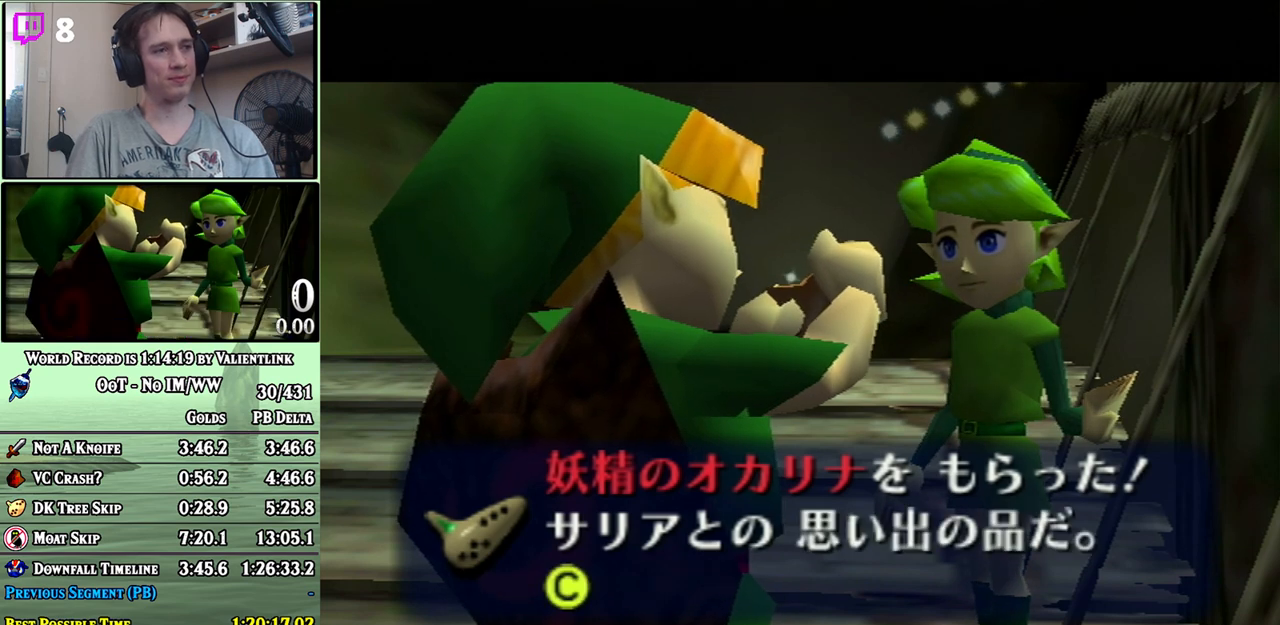
{"buttons": ["A"], "left_stick": "center", "right_stick": "center", "events": [[83, "A", "up"], [150, "A", "down"], [183, "A", "up"], [233, "A", "down"], [300, "A", "up"], [367, "A", "down"], [400, "A", "up"], [500, "A", "down"]]}
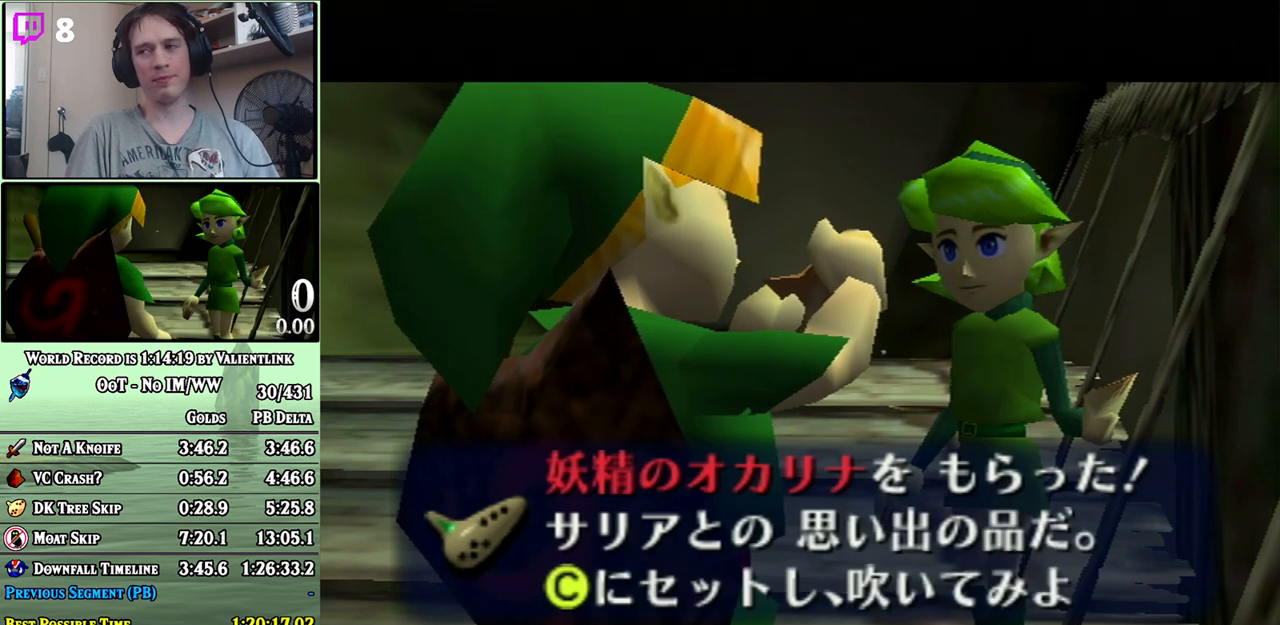
{"buttons": ["A"], "left_stick": "center", "right_stick": "center", "events": [[33, "A", "up"], [117, "A", "down"], [150, "A", "up"], [217, "A", "down"], [267, "A", "up"], [367, "A", "down"], [400, "A", "up"], [500, "A", "down"]]}